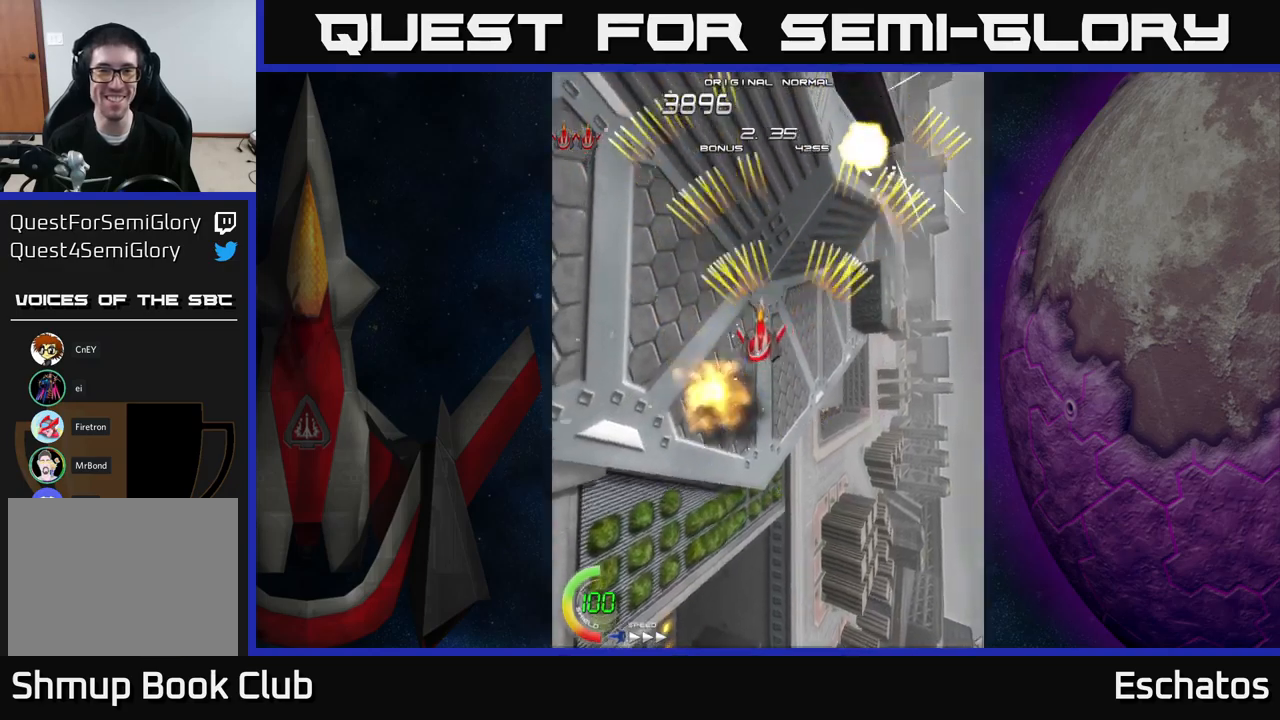
Gameplay with a controller (Xbox layout); each line is a JSON object with the inputs held at the frame after it. "events" lists button and stick changes between this image and that frame as [ms after this image, input, new state], when the widget could be followed in between. Not read: L3 R3 left_stick.
{"buttons": ["A", "DPAD_LEFT"], "right_stick": "center", "events": [[50, "DPAD_UP", "down"], [66, "DPAD_LEFT", "up"], [116, "DPAD_RIGHT", "down"], [166, "DPAD_UP", "up"], [283, "DPAD_DOWN", "down"], [300, "DPAD_RIGHT", "up"], [350, "DPAD_LEFT", "down"], [416, "DPAD_DOWN", "up"]]}
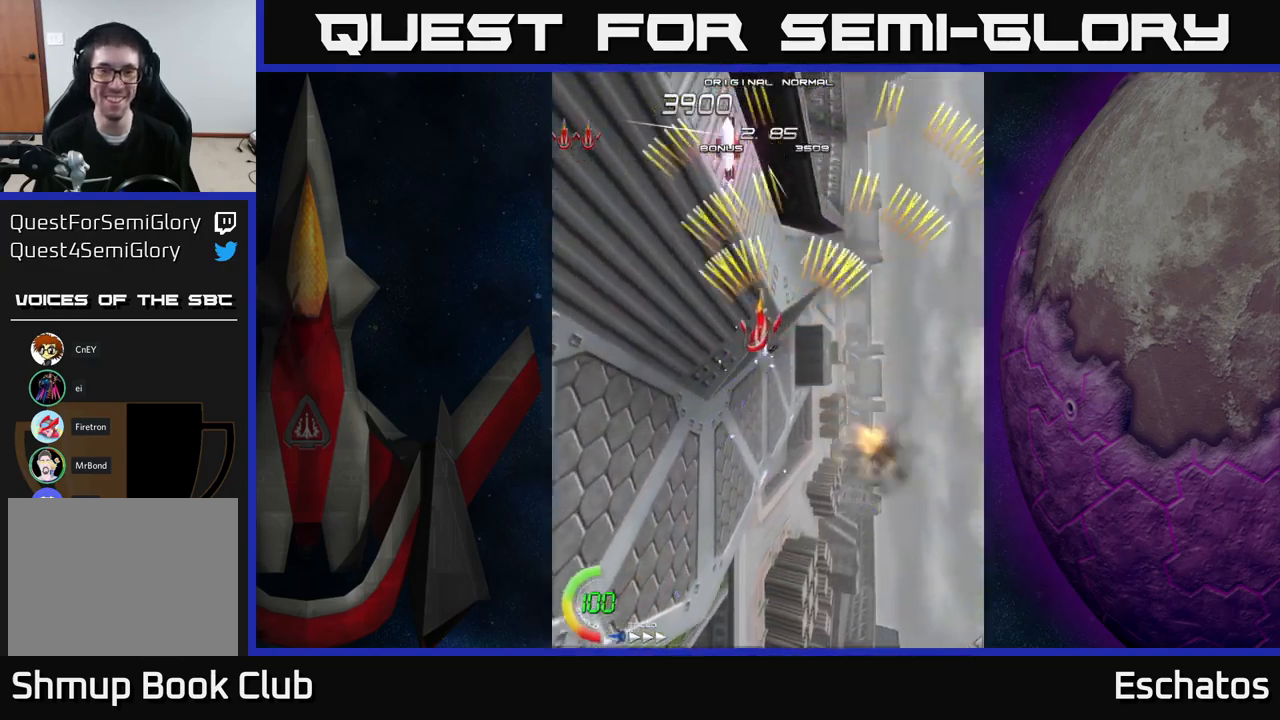
{"buttons": ["A", "DPAD_LEFT"], "right_stick": "center", "events": [[33, "DPAD_UP", "down"], [50, "DPAD_LEFT", "up"], [83, "DPAD_RIGHT", "down"], [266, "DPAD_RIGHT", "up"], [333, "DPAD_LEFT", "down"], [333, "DPAD_UP", "up"]]}
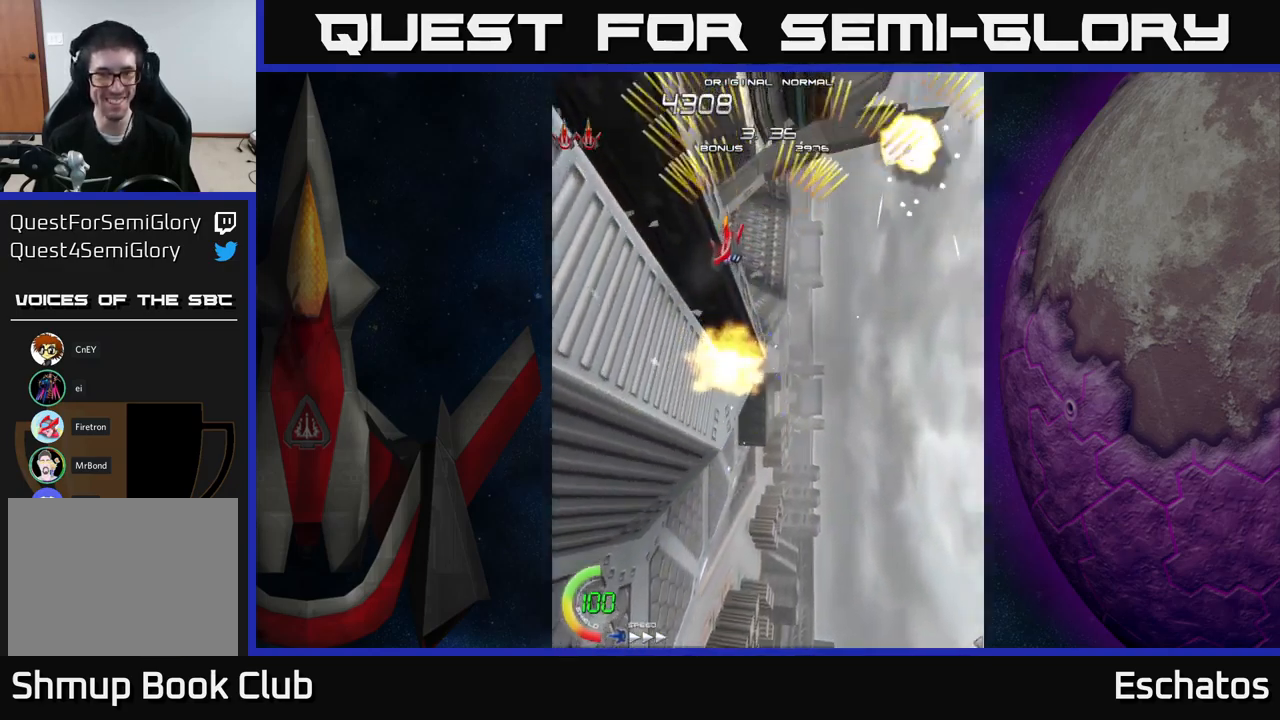
{"buttons": ["A", "DPAD_UP", "DPAD_LEFT"], "right_stick": "center", "events": [[16, "DPAD_LEFT", "up"], [33, "DPAD_DOWN", "down"], [50, "DPAD_RIGHT", "down"], [83, "DPAD_DOWN", "up"], [150, "DPAD_DOWN", "down"], [333, "DPAD_RIGHT", "up"], [366, "DPAD_DOWN", "up"], [400, "DPAD_LEFT", "down"], [450, "DPAD_UP", "down"]]}
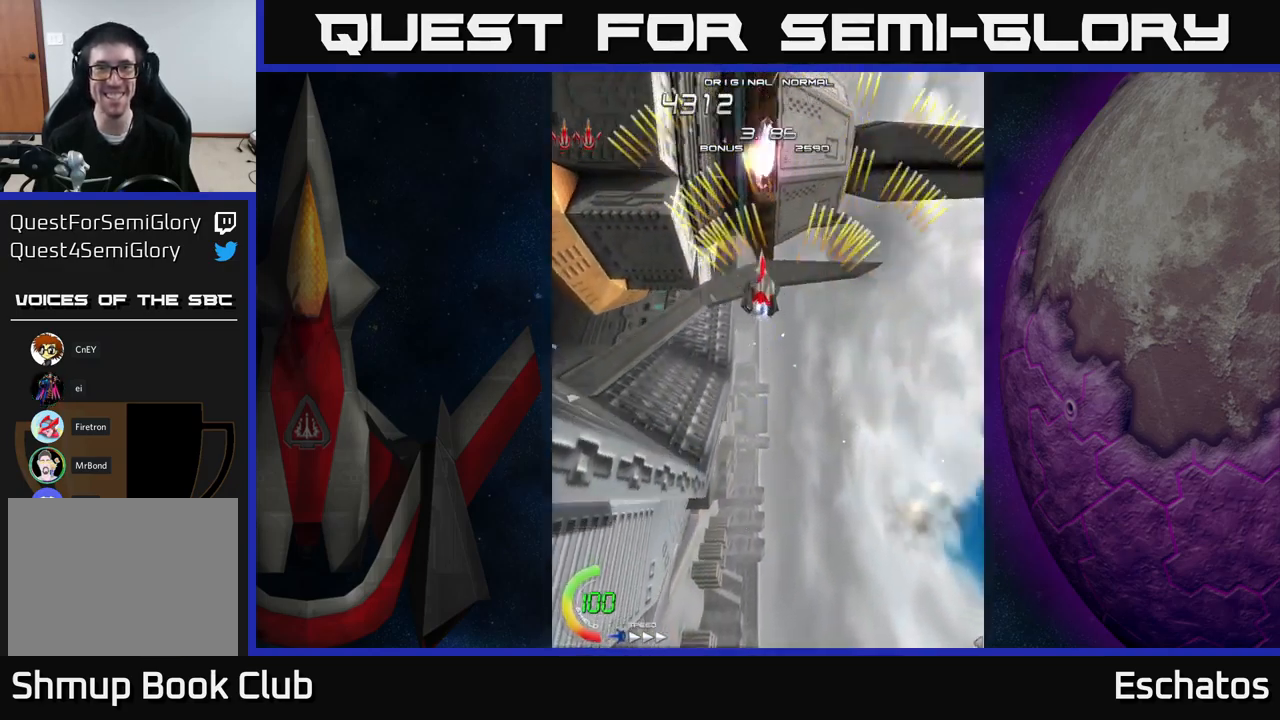
{"buttons": ["A", "DPAD_LEFT"], "right_stick": "center", "events": [[66, "DPAD_LEFT", "up"], [150, "DPAD_RIGHT", "down"], [166, "DPAD_UP", "up"], [233, "DPAD_DOWN", "down"], [400, "DPAD_RIGHT", "up"], [450, "DPAD_DOWN", "up"], [500, "DPAD_LEFT", "down"]]}
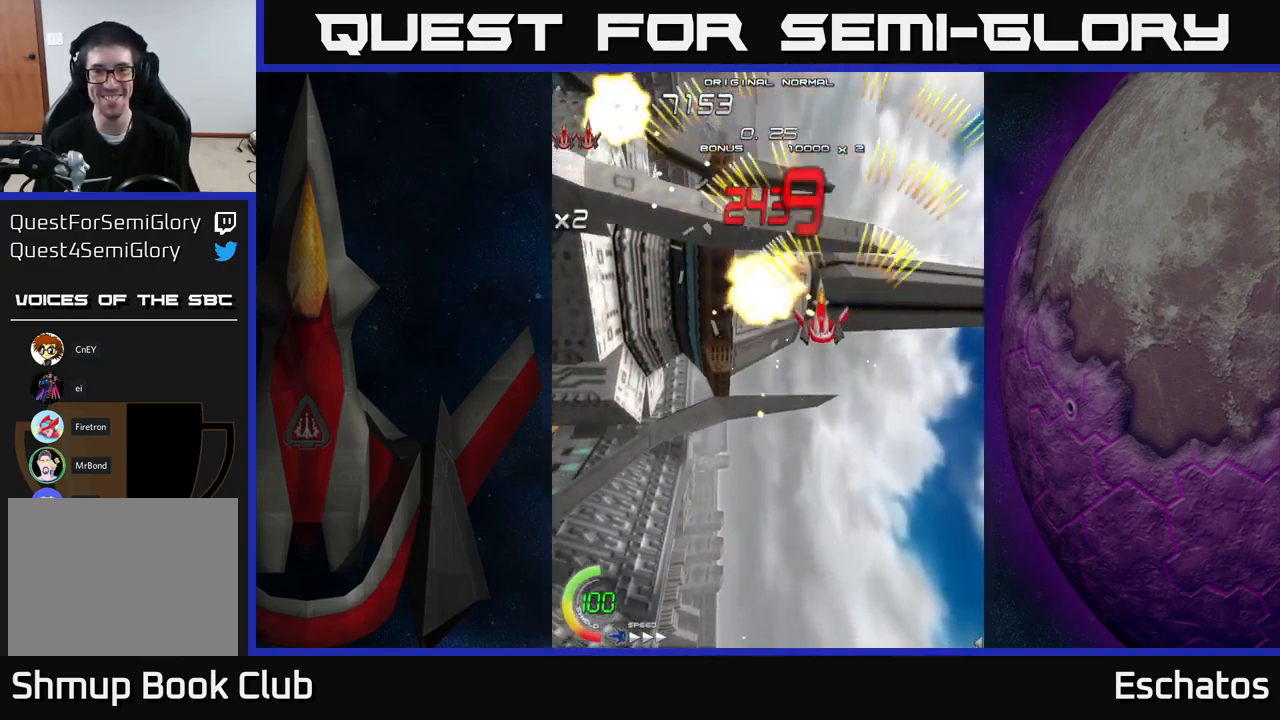
{"buttons": ["A", "DPAD_DOWN", "DPAD_LEFT"], "right_stick": "center", "events": [[66, "DPAD_UP", "down"], [183, "DPAD_LEFT", "up"], [333, "DPAD_UP", "up"], [400, "DPAD_DOWN", "down"], [416, "DPAD_LEFT", "down"]]}
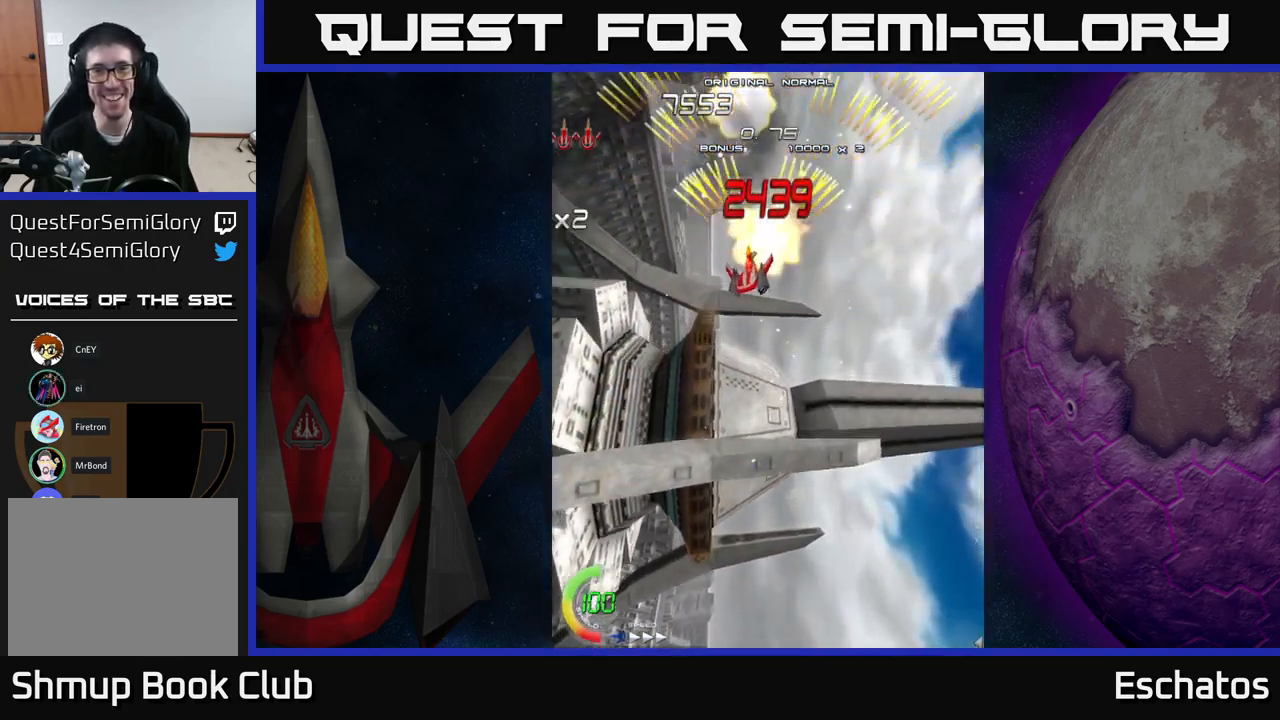
{"buttons": ["A", "DPAD_LEFT"], "right_stick": "center", "events": [[16, "DPAD_LEFT", "up"], [33, "DPAD_RIGHT", "down"], [50, "DPAD_DOWN", "up"], [266, "DPAD_RIGHT", "up"], [333, "DPAD_LEFT", "down"]]}
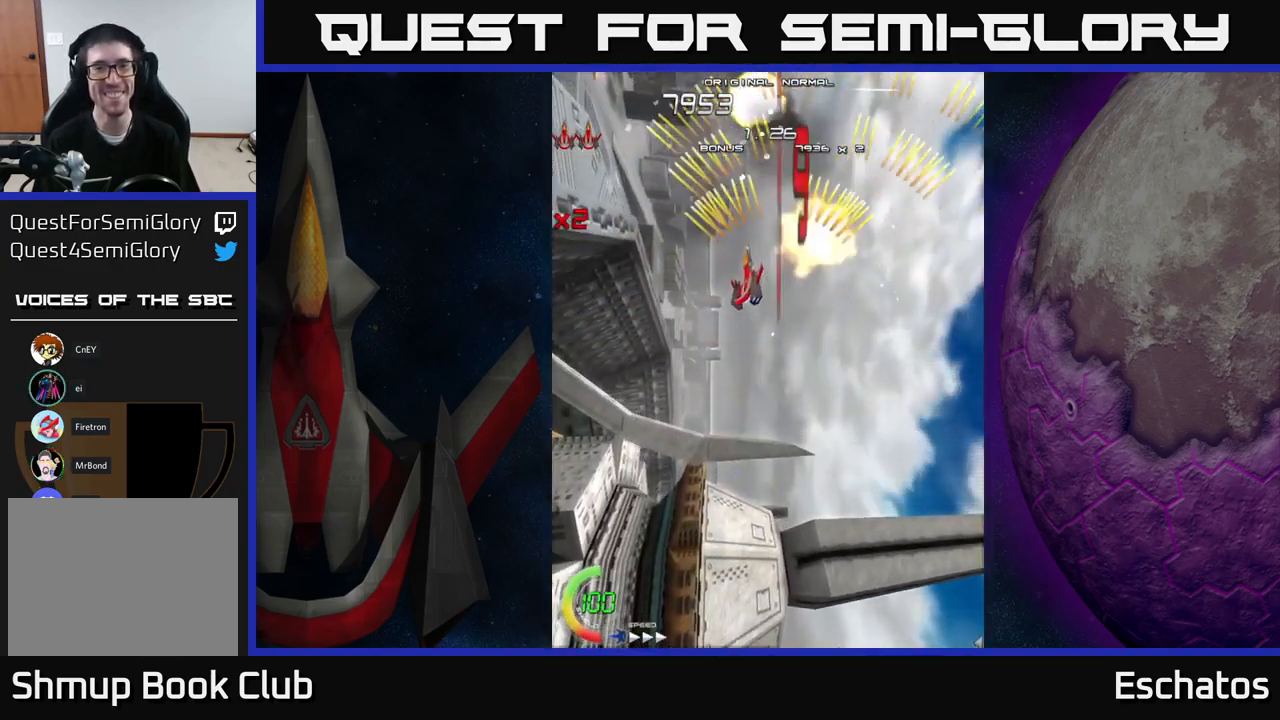
{"buttons": ["A", "DPAD_LEFT"], "right_stick": "center", "events": [[66, "DPAD_UP", "down"], [83, "DPAD_LEFT", "up"], [116, "DPAD_RIGHT", "down"], [233, "DPAD_UP", "up"], [400, "DPAD_RIGHT", "up"], [450, "DPAD_LEFT", "down"]]}
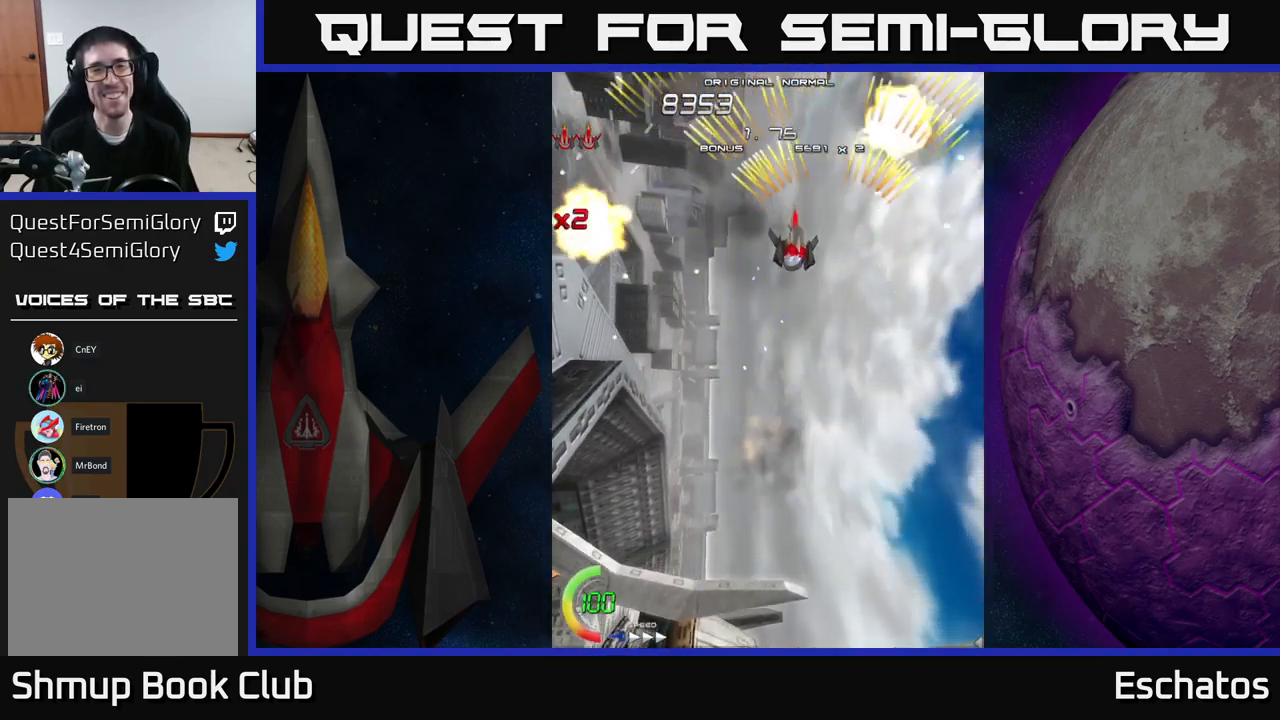
{"buttons": ["A", "DPAD_RIGHT"], "right_stick": "center", "events": [[233, "DPAD_LEFT", "up"], [266, "DPAD_RIGHT", "down"]]}
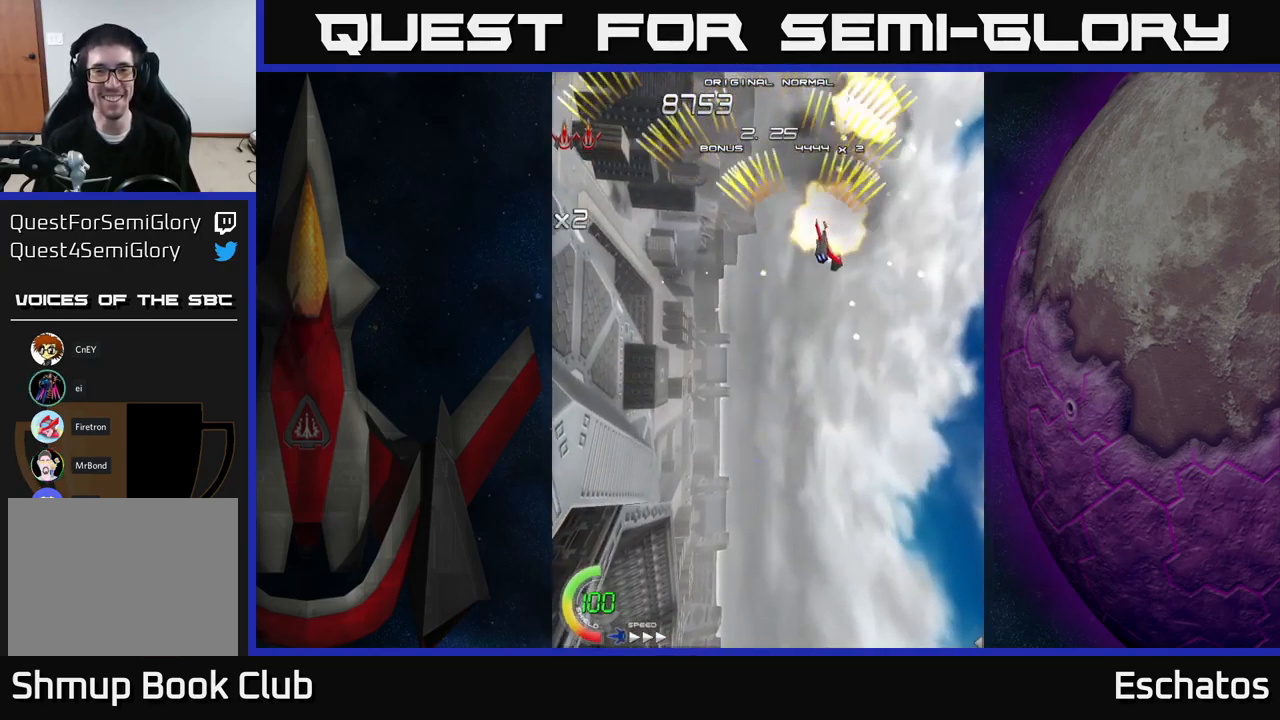
{"buttons": ["A", "DPAD_RIGHT"], "right_stick": "center", "events": [[100, "DPAD_RIGHT", "up"], [133, "DPAD_LEFT", "down"], [450, "DPAD_LEFT", "up"], [500, "DPAD_RIGHT", "down"]]}
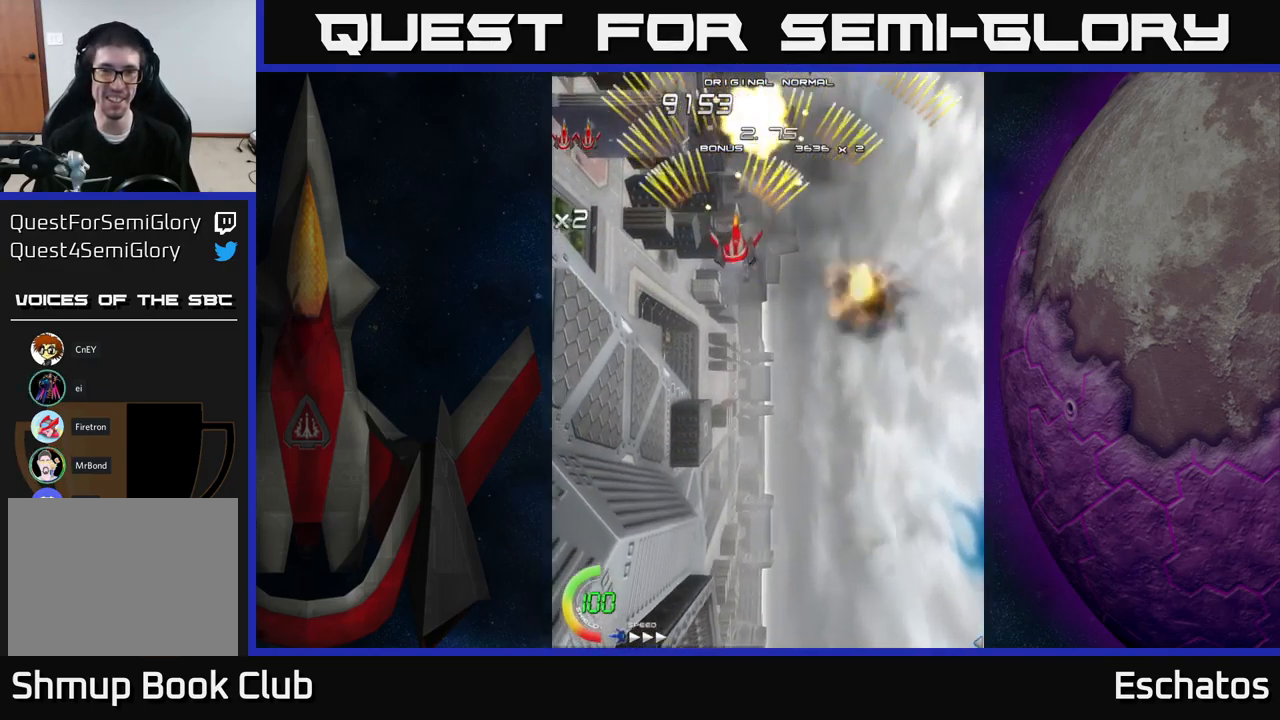
{"buttons": ["A", "DPAD_LEFT"], "right_stick": "center", "events": [[316, "DPAD_RIGHT", "up"], [350, "DPAD_LEFT", "down"]]}
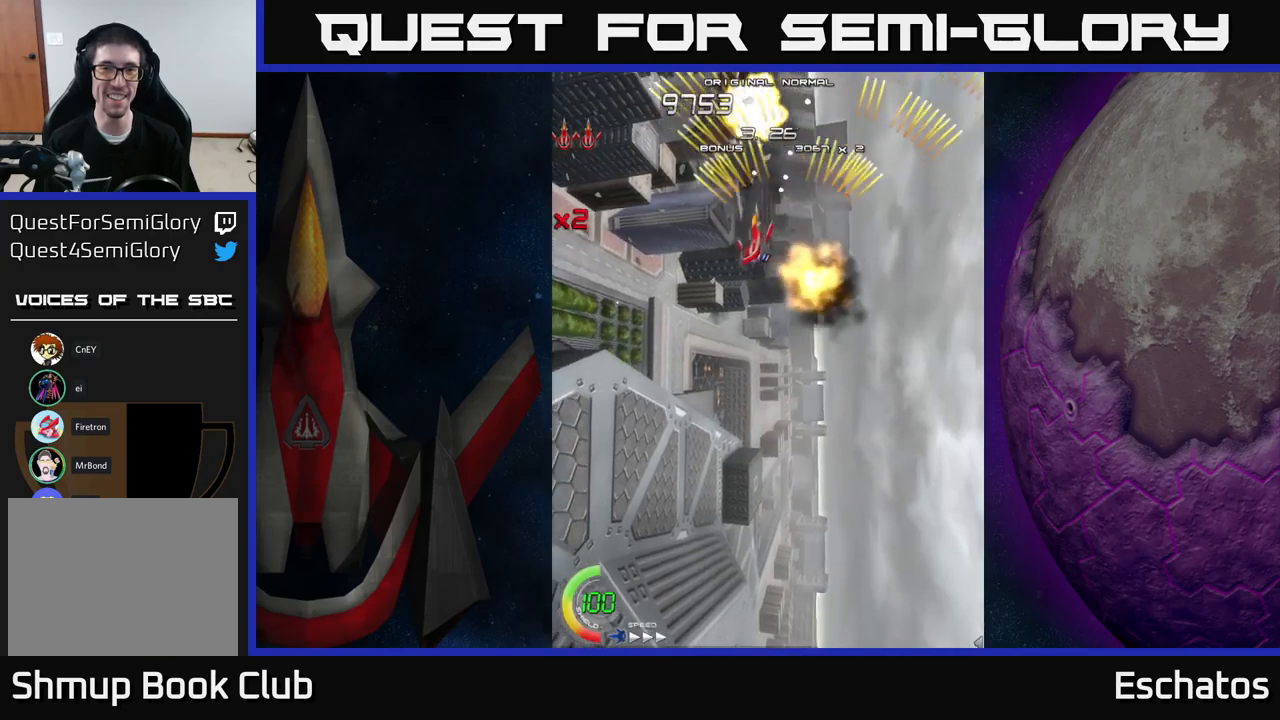
{"buttons": ["A"], "right_stick": "center", "events": [[133, "DPAD_LEFT", "up"], [200, "DPAD_RIGHT", "down"], [483, "DPAD_RIGHT", "up"]]}
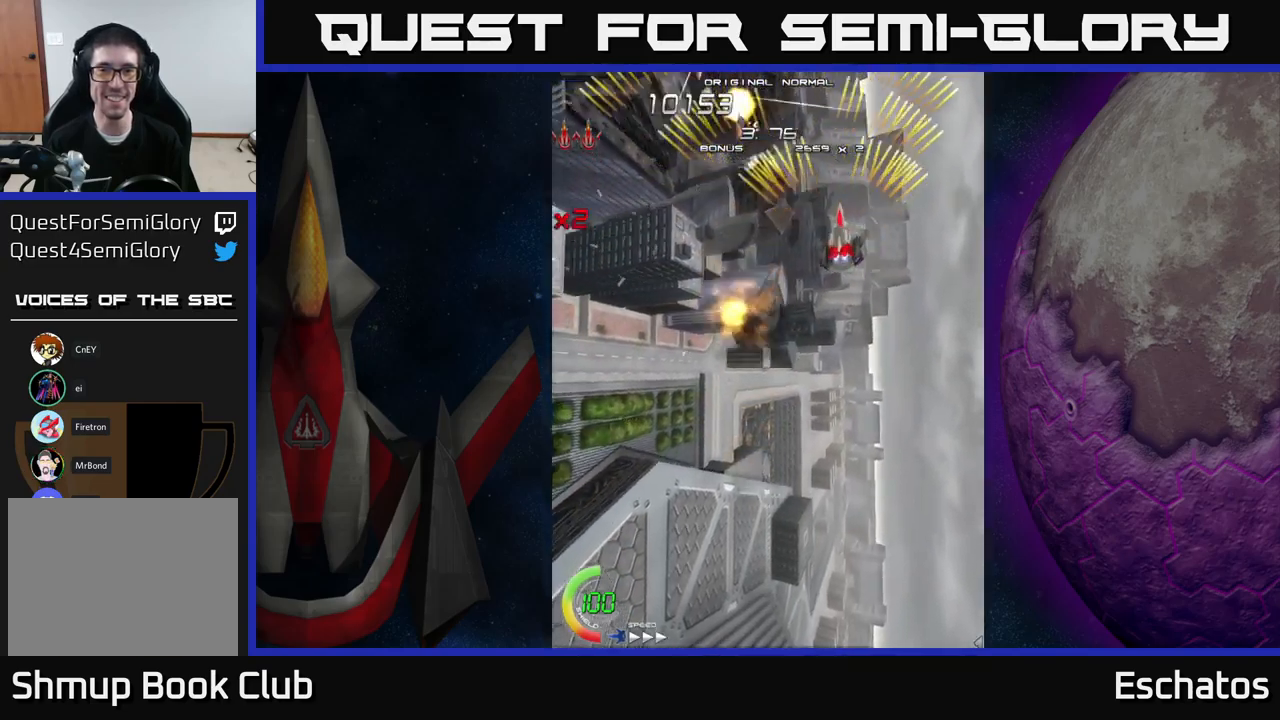
{"buttons": ["A", "DPAD_RIGHT"], "right_stick": "center", "events": [[33, "DPAD_LEFT", "down"], [283, "DPAD_DOWN", "down"], [300, "DPAD_LEFT", "up"], [367, "DPAD_RIGHT", "down"], [383, "DPAD_DOWN", "up"]]}
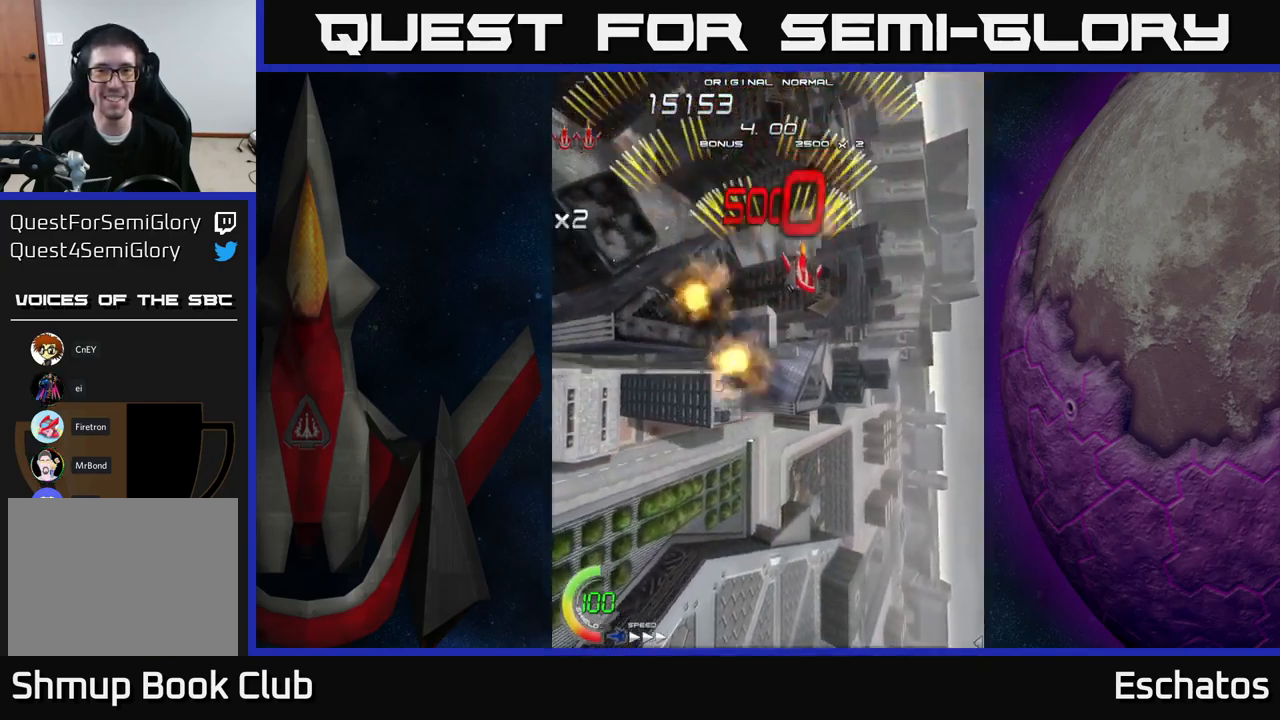
{"buttons": ["X", "DPAD_RIGHT"], "right_stick": "center", "events": [[133, "DPAD_RIGHT", "up"], [183, "DPAD_LEFT", "down"], [467, "DPAD_LEFT", "up"], [483, "DPAD_RIGHT", "down"], [500, "A", "up"], [500, "X", "down"]]}
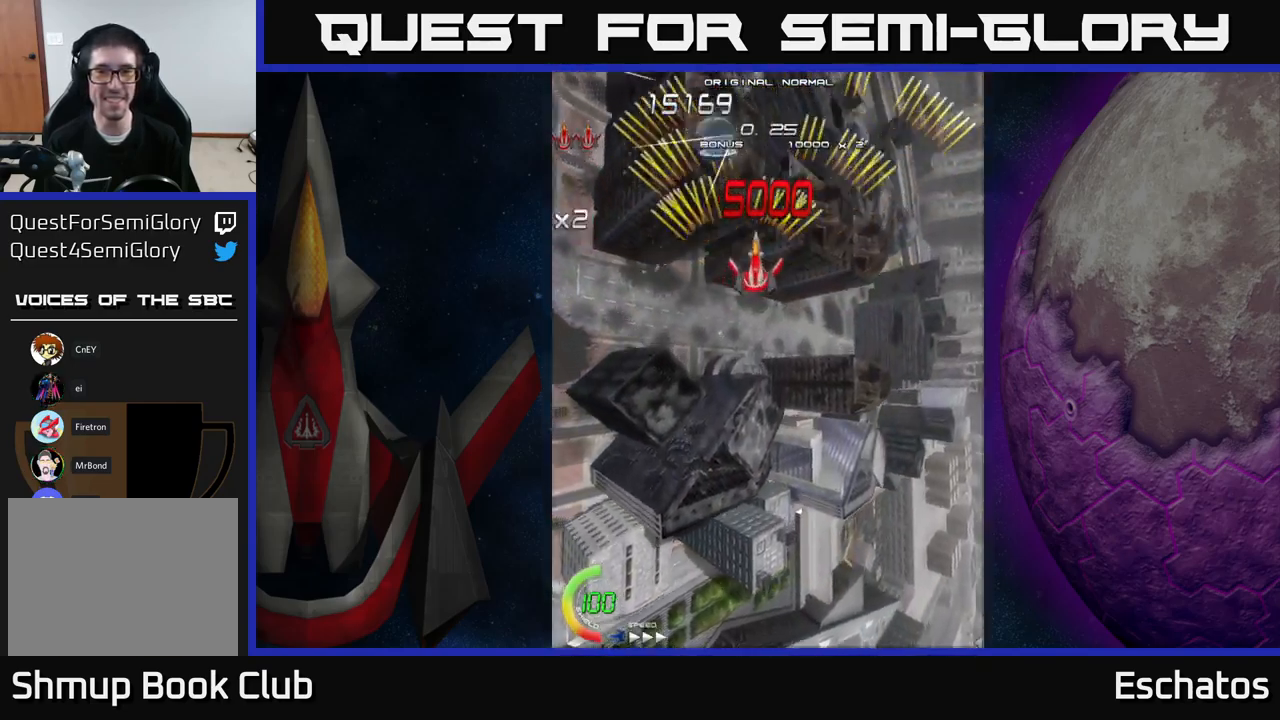
{"buttons": ["X", "DPAD_DOWN"], "right_stick": "center", "events": [[183, "DPAD_RIGHT", "up"], [217, "DPAD_LEFT", "down"], [333, "DPAD_DOWN", "down"], [400, "DPAD_LEFT", "up"]]}
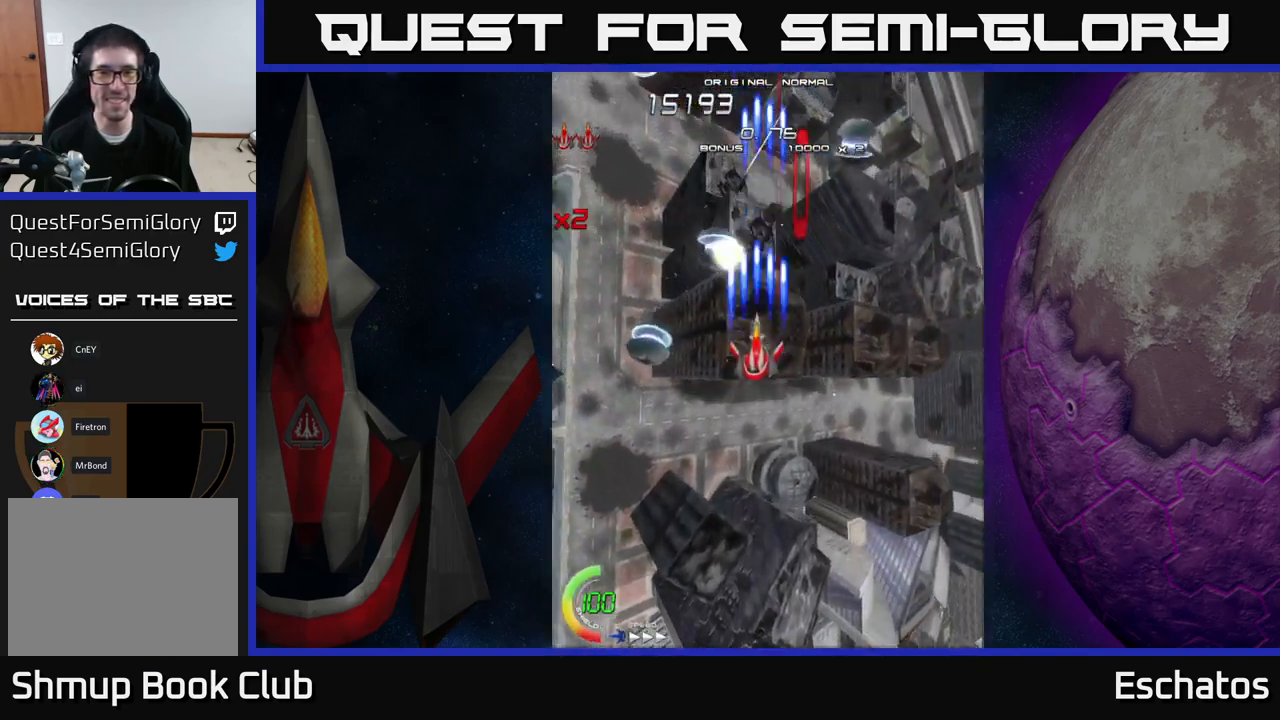
{"buttons": ["X", "DPAD_DOWN", "DPAD_LEFT"], "right_stick": "center", "events": [[450, "DPAD_LEFT", "down"]]}
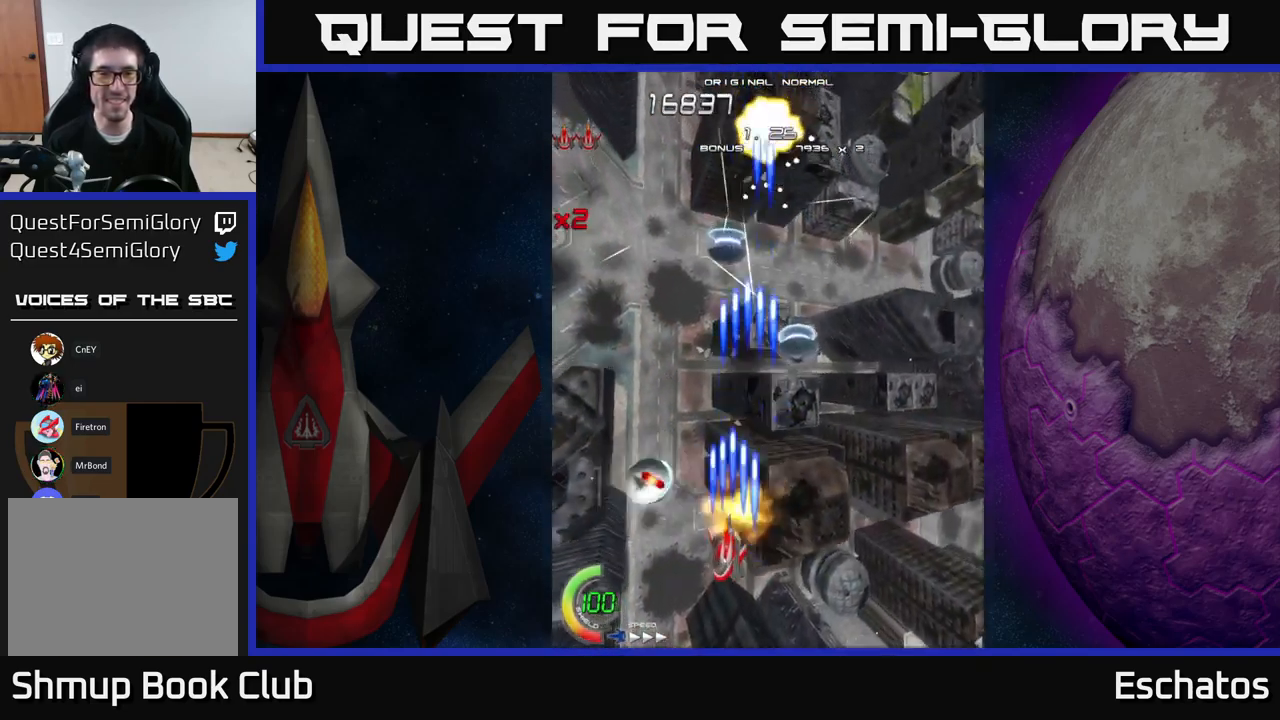
{"buttons": ["X", "DPAD_RIGHT"], "right_stick": "center", "events": [[217, "DPAD_LEFT", "up"], [233, "DPAD_DOWN", "up"], [233, "DPAD_RIGHT", "down"]]}
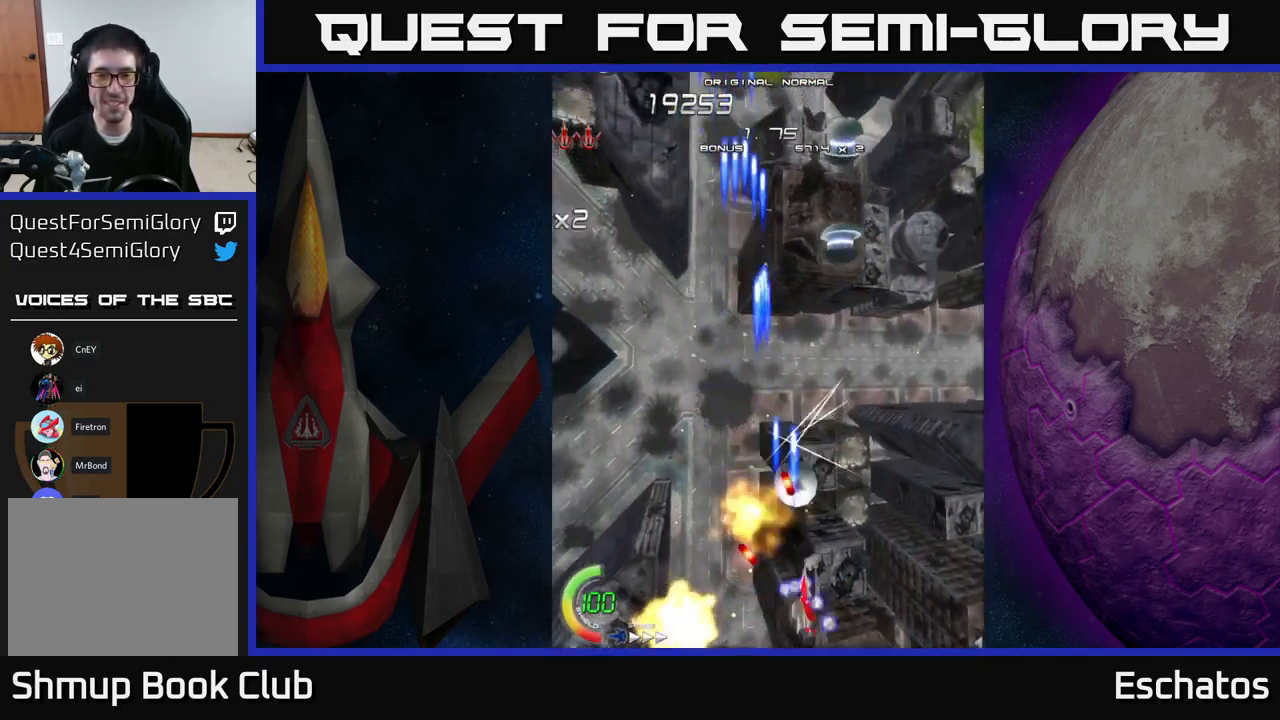
{"buttons": ["X", "DPAD_LEFT"], "right_stick": "center", "events": [[100, "DPAD_UP", "down"], [183, "DPAD_RIGHT", "up"], [250, "DPAD_LEFT", "down"], [317, "DPAD_UP", "up"]]}
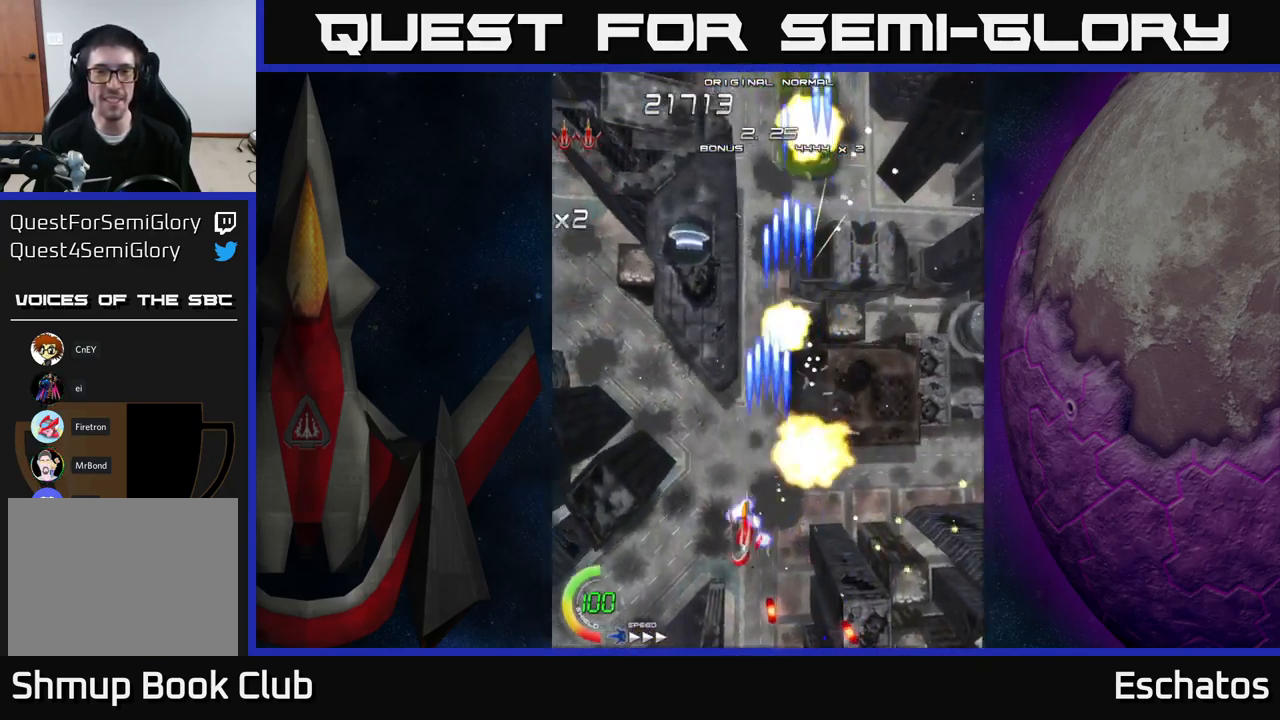
{"buttons": ["X", "DPAD_RIGHT"], "right_stick": "center", "events": [[133, "DPAD_UP", "down"], [217, "DPAD_LEFT", "up"], [250, "DPAD_RIGHT", "down"], [350, "DPAD_UP", "up"]]}
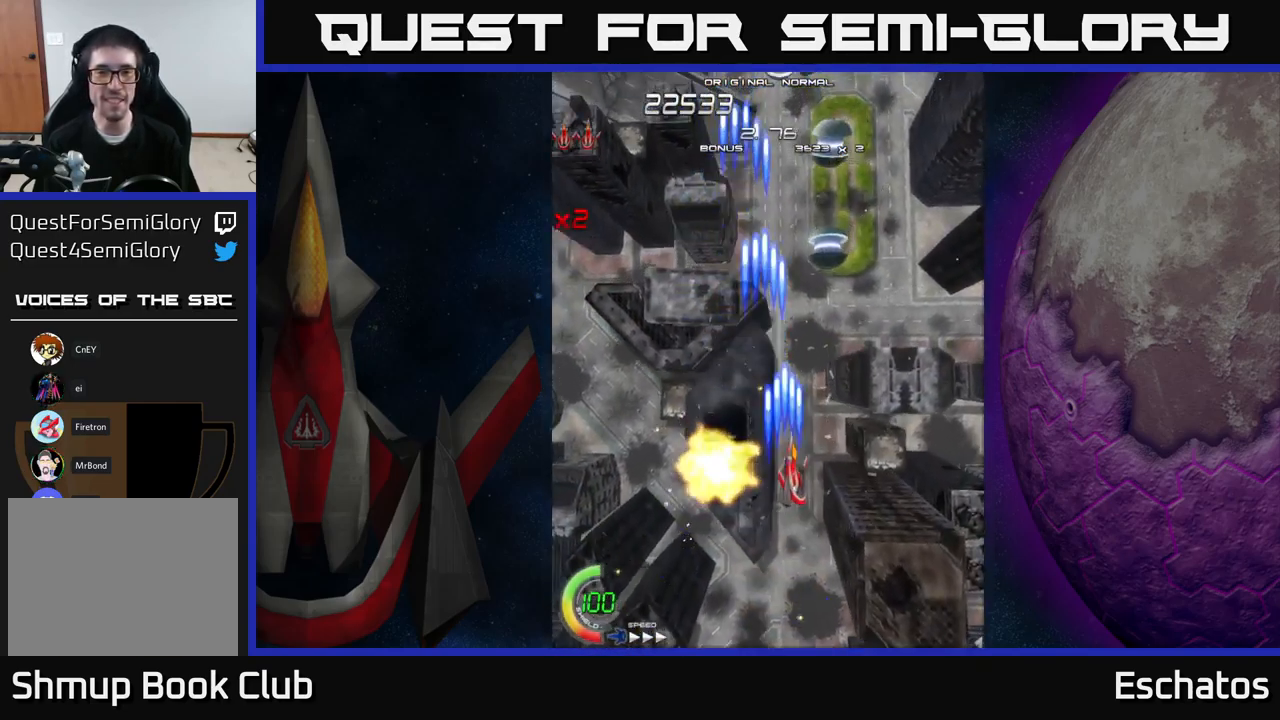
{"buttons": ["X", "DPAD_UP", "DPAD_LEFT"], "right_stick": "center", "events": [[133, "DPAD_UP", "down"], [150, "DPAD_RIGHT", "up"], [217, "DPAD_LEFT", "down"], [283, "DPAD_UP", "up"], [317, "DPAD_UP", "down"]]}
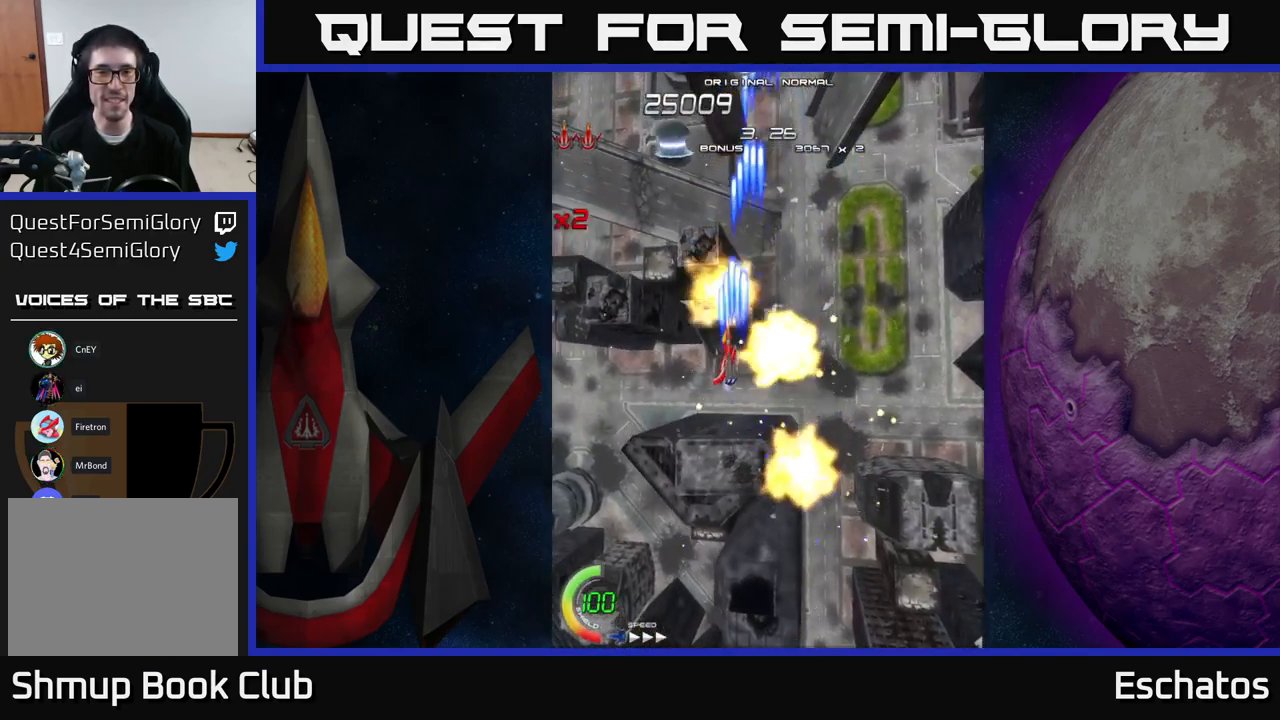
{"buttons": ["X", "DPAD_DOWN", "DPAD_LEFT"], "right_stick": "center", "events": [[67, "DPAD_LEFT", "up"], [150, "DPAD_RIGHT", "down"], [233, "DPAD_UP", "up"], [333, "DPAD_DOWN", "down"], [333, "DPAD_RIGHT", "up"], [417, "DPAD_LEFT", "down"]]}
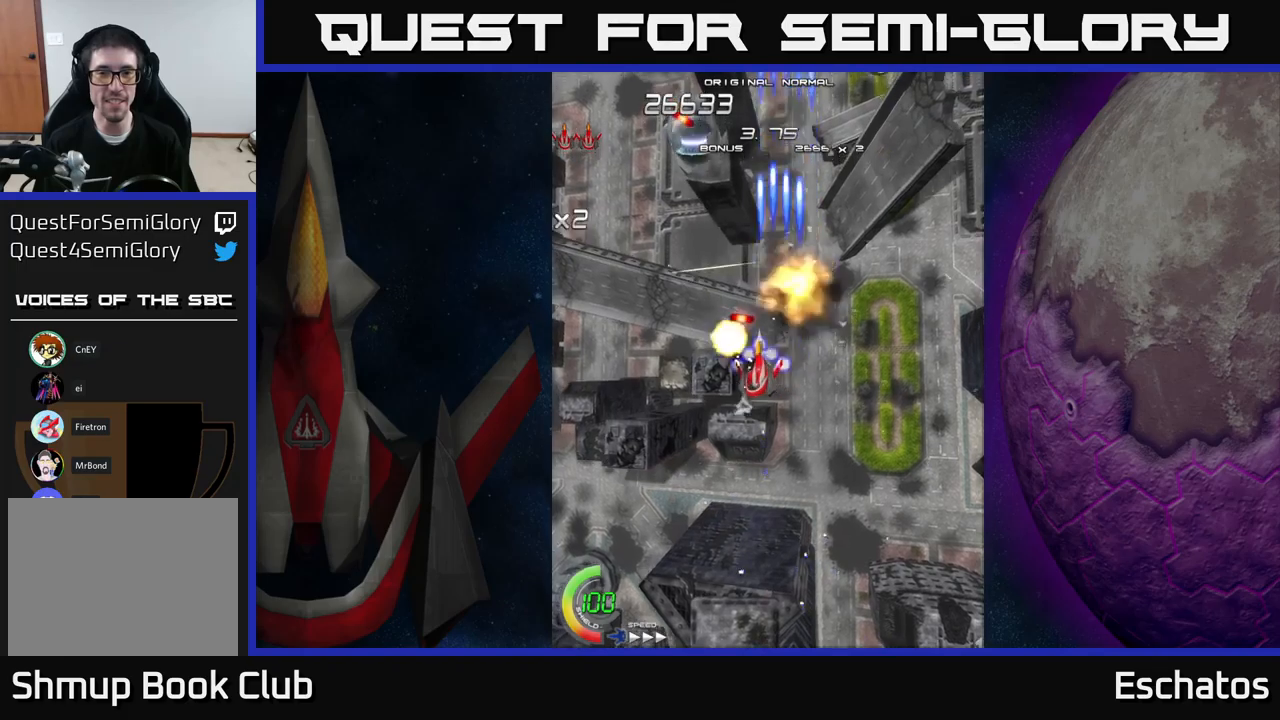
{"buttons": ["X", "DPAD_RIGHT"], "right_stick": "center", "events": [[67, "DPAD_LEFT", "up"], [234, "DPAD_LEFT", "down"], [267, "DPAD_DOWN", "up"], [317, "DPAD_UP", "down"], [367, "DPAD_LEFT", "up"], [367, "DPAD_UP", "up"], [400, "DPAD_RIGHT", "down"]]}
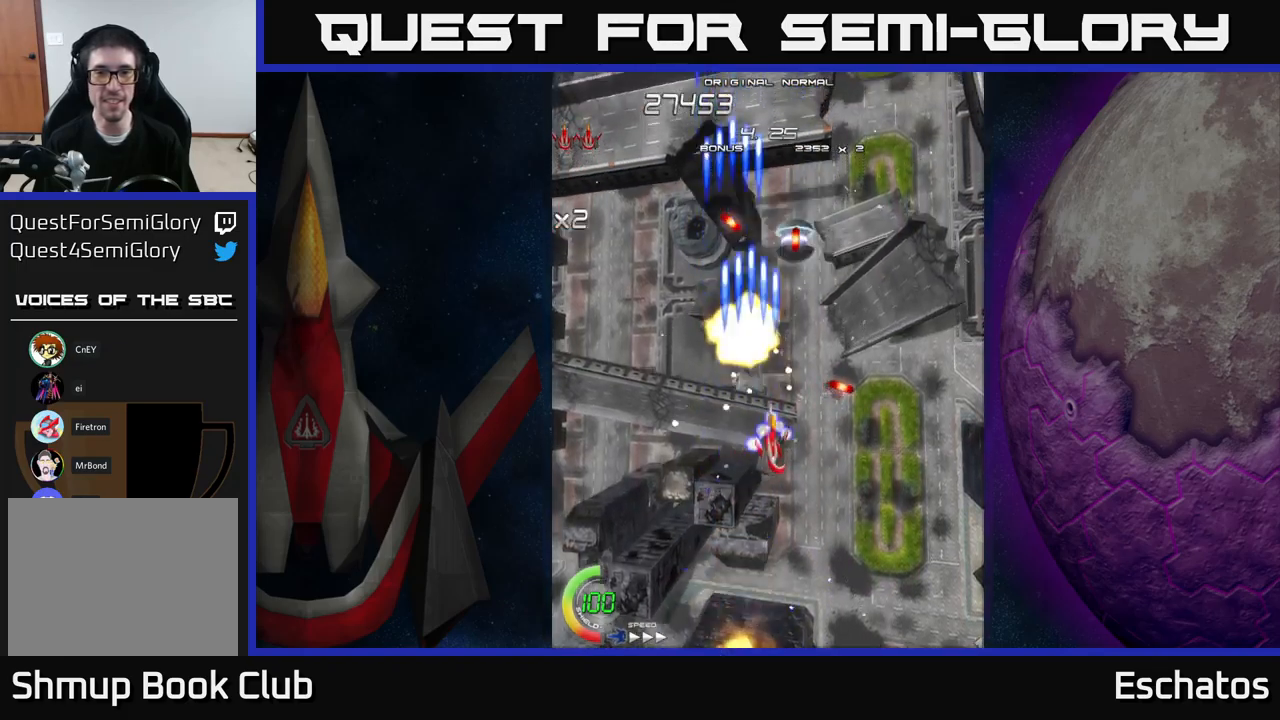
{"buttons": ["X", "DPAD_UP", "DPAD_RIGHT"], "right_stick": "center", "events": [[50, "DPAD_UP", "down"], [117, "DPAD_RIGHT", "up"], [134, "DPAD_LEFT", "down"], [184, "DPAD_UP", "up"], [317, "DPAD_UP", "down"], [434, "DPAD_LEFT", "up"], [450, "DPAD_RIGHT", "down"]]}
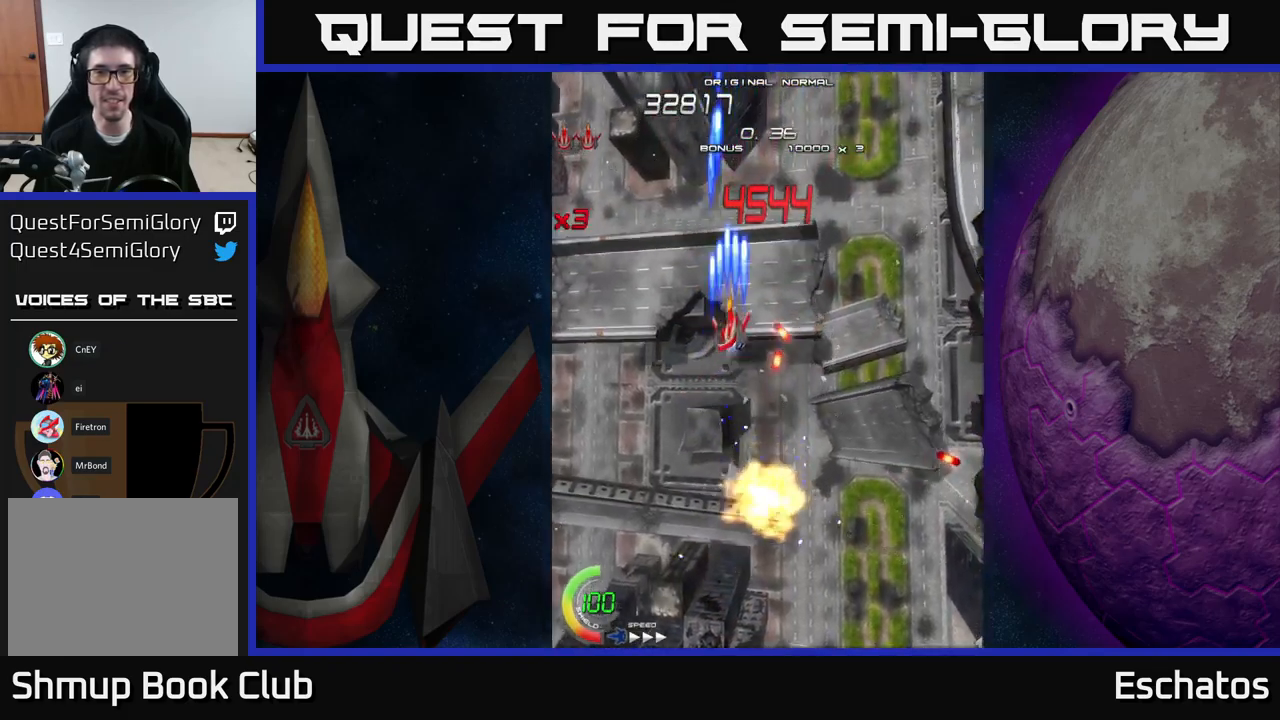
{"buttons": ["X"], "right_stick": "center", "events": [[200, "DPAD_RIGHT", "up"], [217, "DPAD_UP", "up"]]}
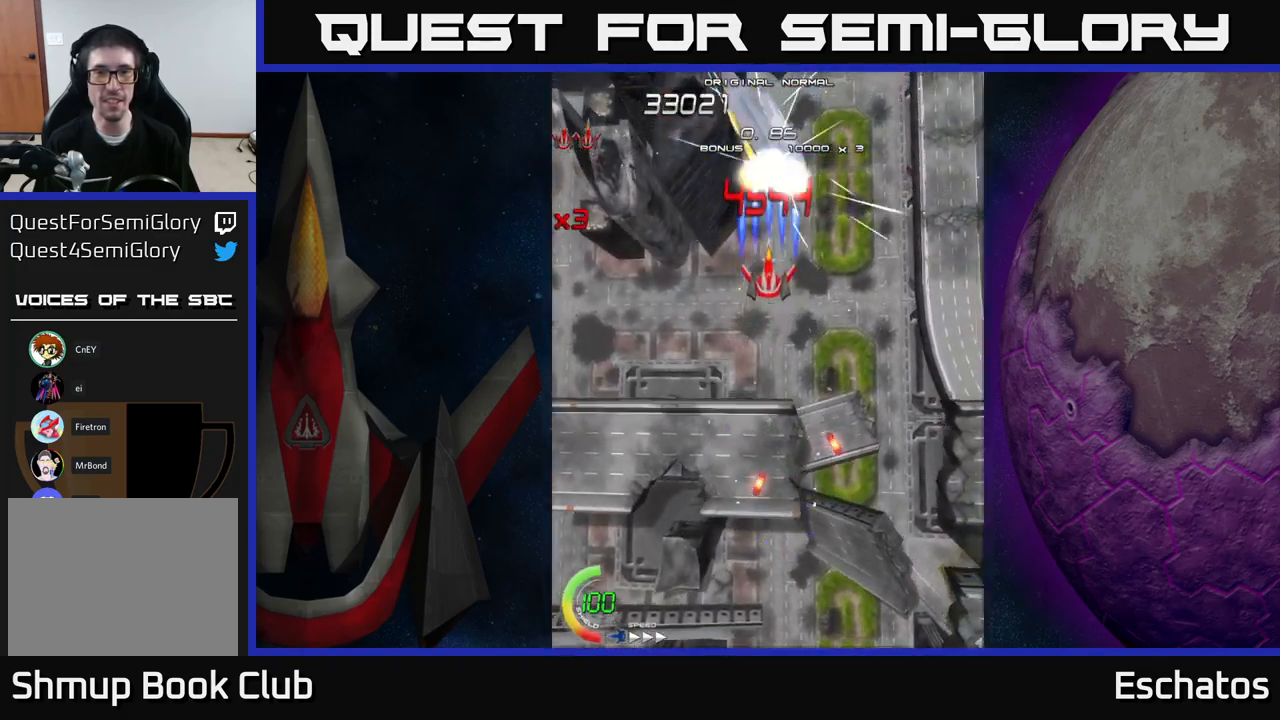
{"buttons": ["X"], "right_stick": "center", "events": []}
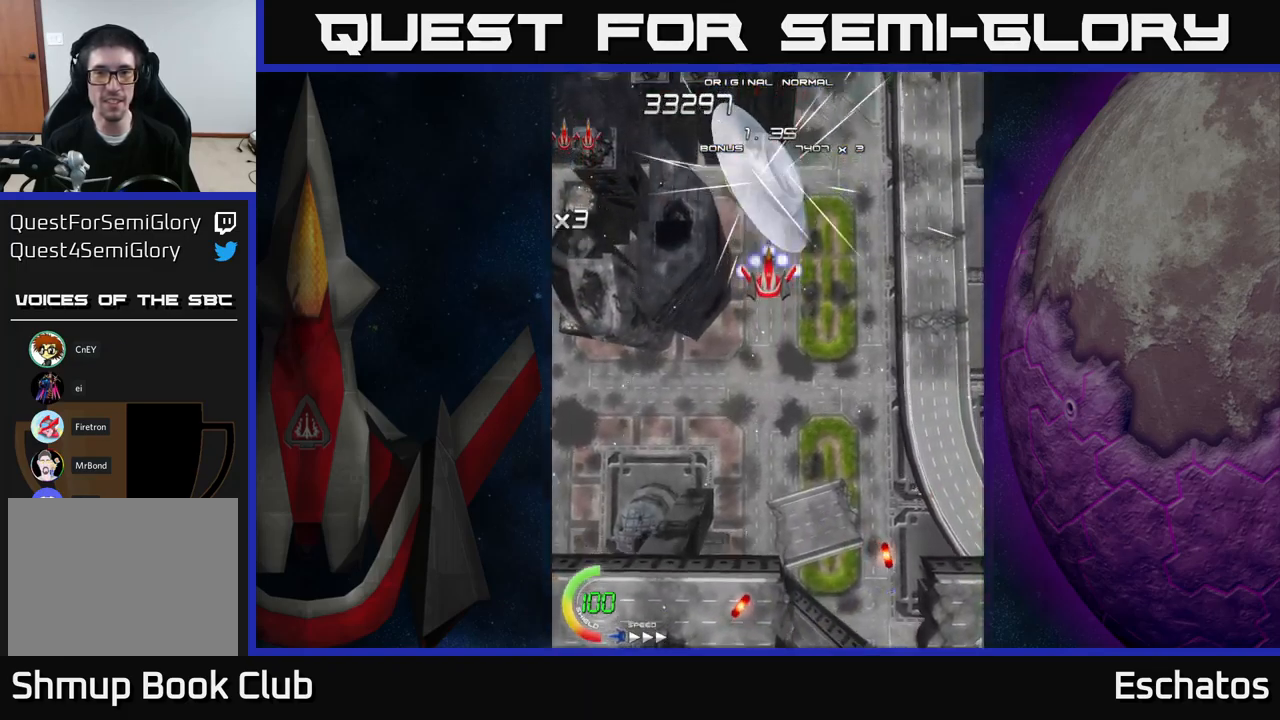
{"buttons": ["X"], "right_stick": "center", "events": []}
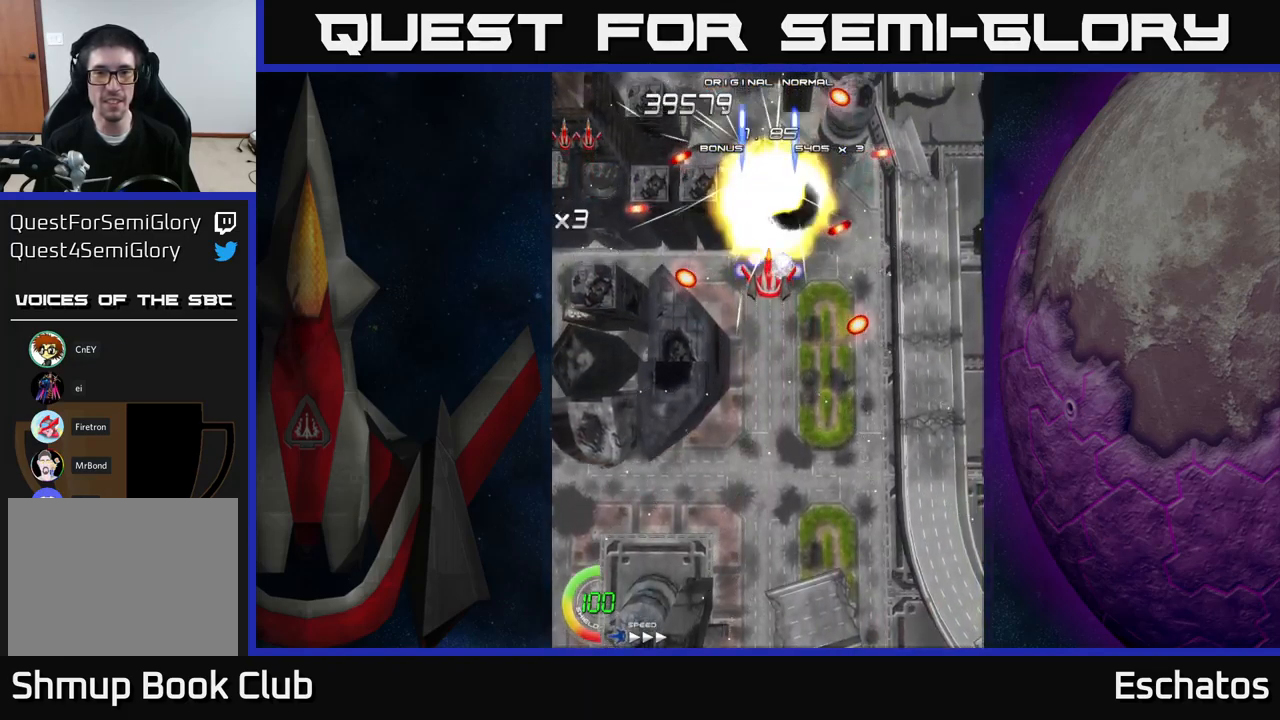
{"buttons": ["A", "DPAD_UP"], "right_stick": "center", "events": [[250, "A", "down"], [300, "X", "up"], [334, "A", "up"], [334, "DPAD_UP", "down"], [484, "A", "down"]]}
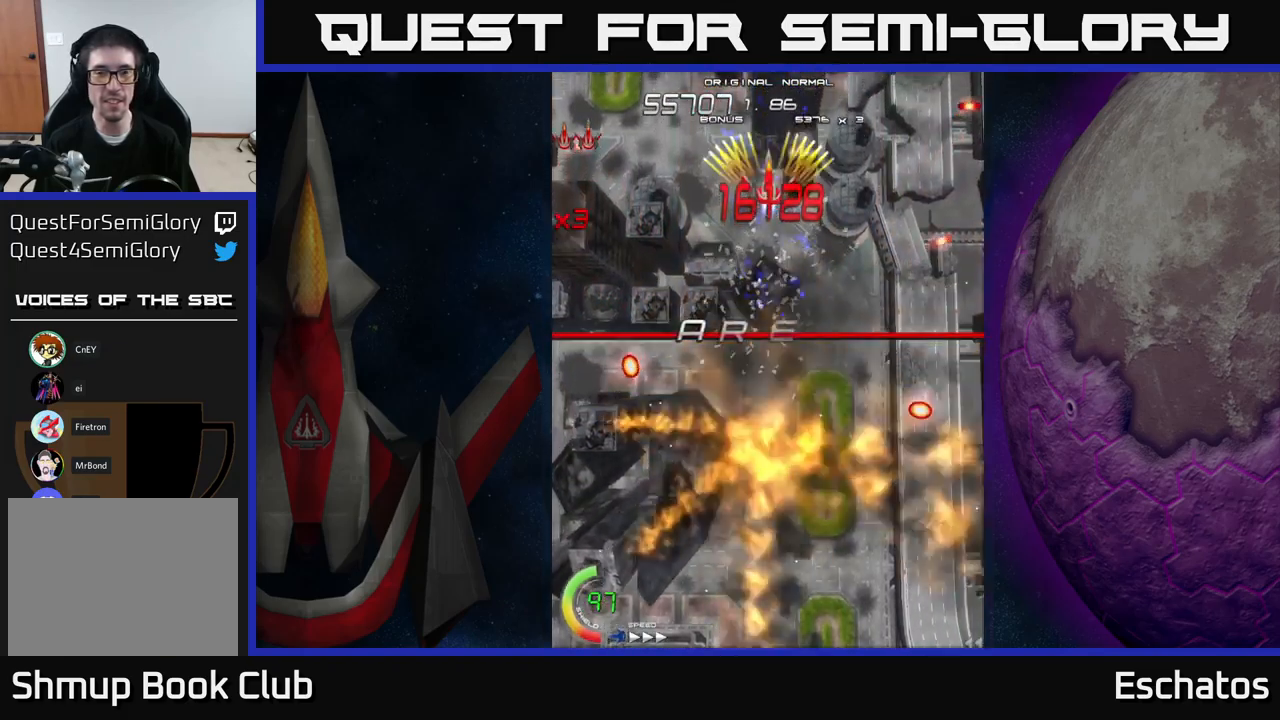
{"buttons": ["A", "DPAD_DOWN"], "right_stick": "center", "events": [[150, "DPAD_UP", "up"], [400, "DPAD_DOWN", "down"]]}
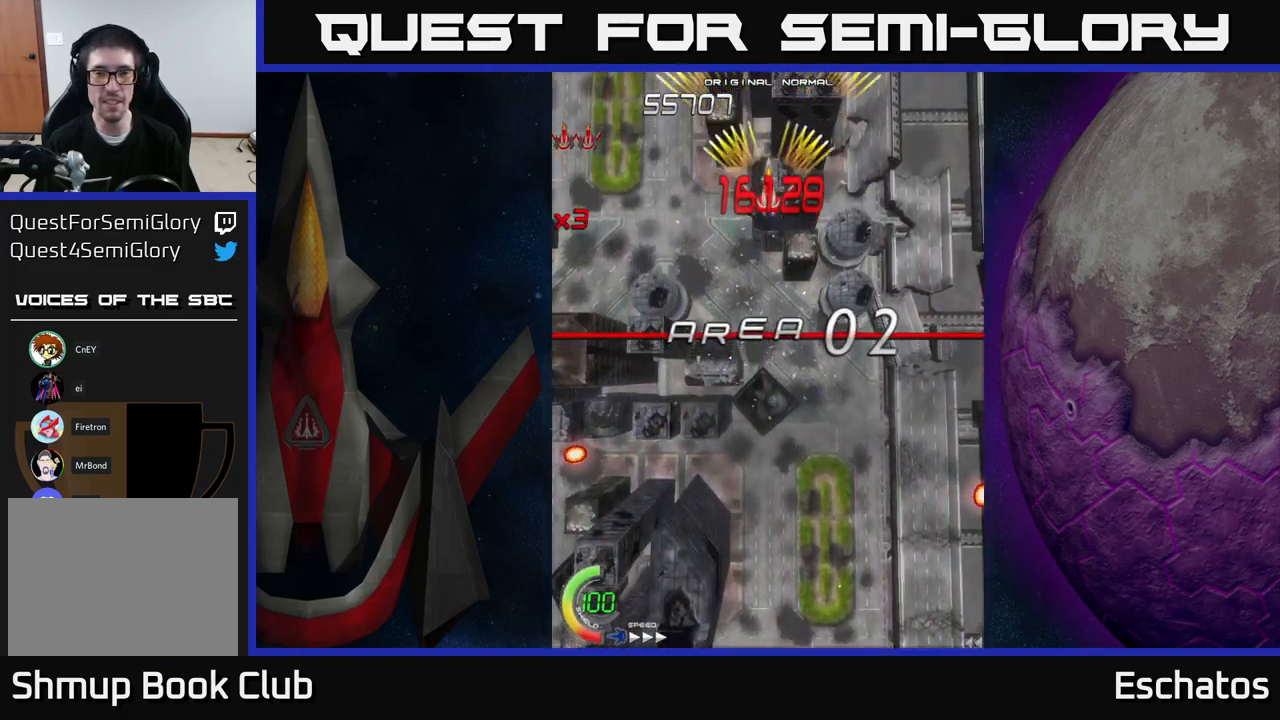
{"buttons": ["A"], "right_stick": "center", "events": [[34, "DPAD_DOWN", "up"]]}
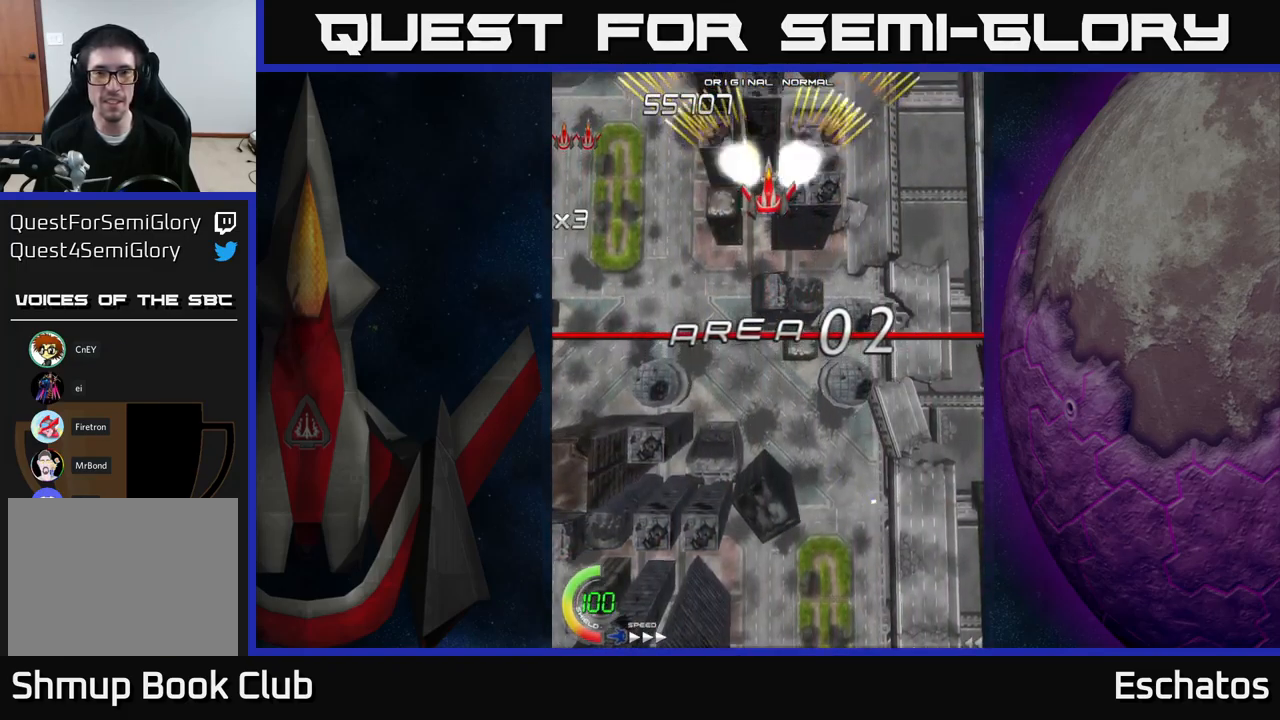
{"buttons": ["A"], "right_stick": "center", "events": []}
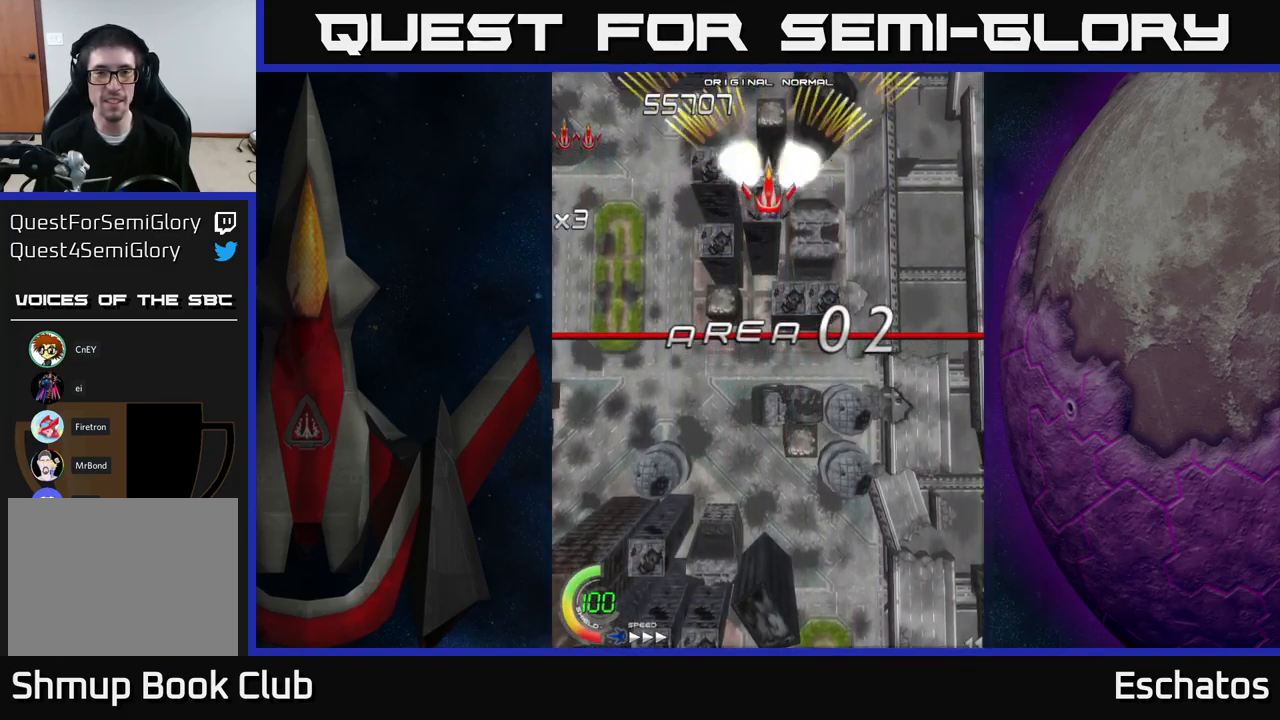
{"buttons": ["A", "DPAD_RIGHT"], "right_stick": "center", "events": [[50, "DPAD_DOWN", "down"], [167, "DPAD_LEFT", "down"], [200, "DPAD_DOWN", "up"], [300, "DPAD_LEFT", "up"], [317, "DPAD_RIGHT", "down"]]}